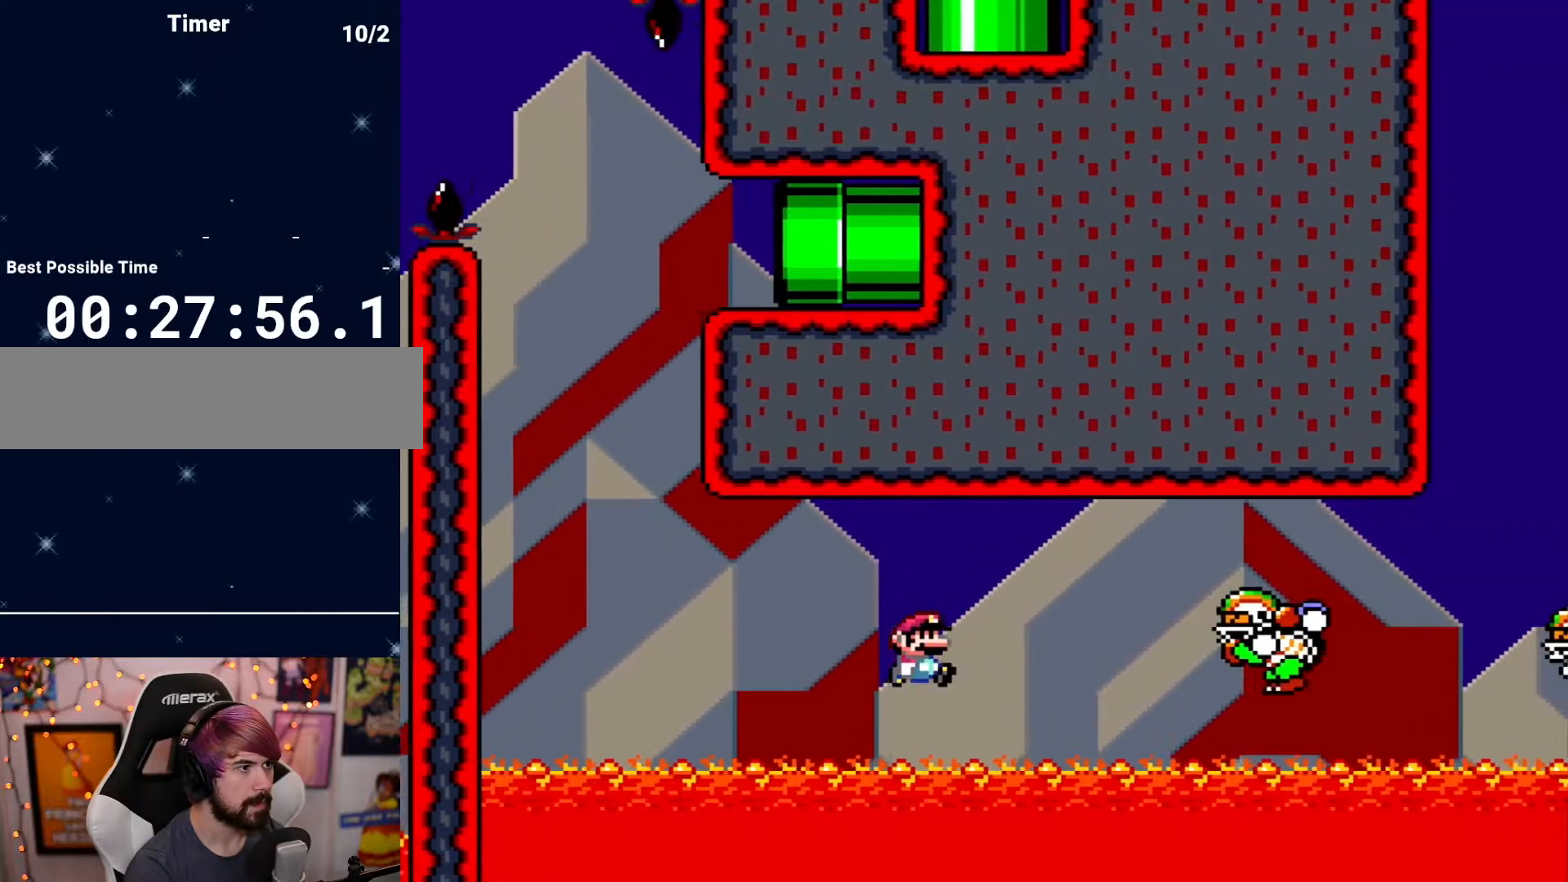
Gameplay with a controller (Nintendo layout); each line is a JSON object with the inputs held at the frame after it. "events" lists button and stick changes between this image and that frame as [ms after this image, input, new state], when the widget could be followed in between. Not read: A B L3 R3 X Y.
{"buttons": ["DPAD_LEFT"], "events": [[33, "DPAD_LEFT", "down"]]}
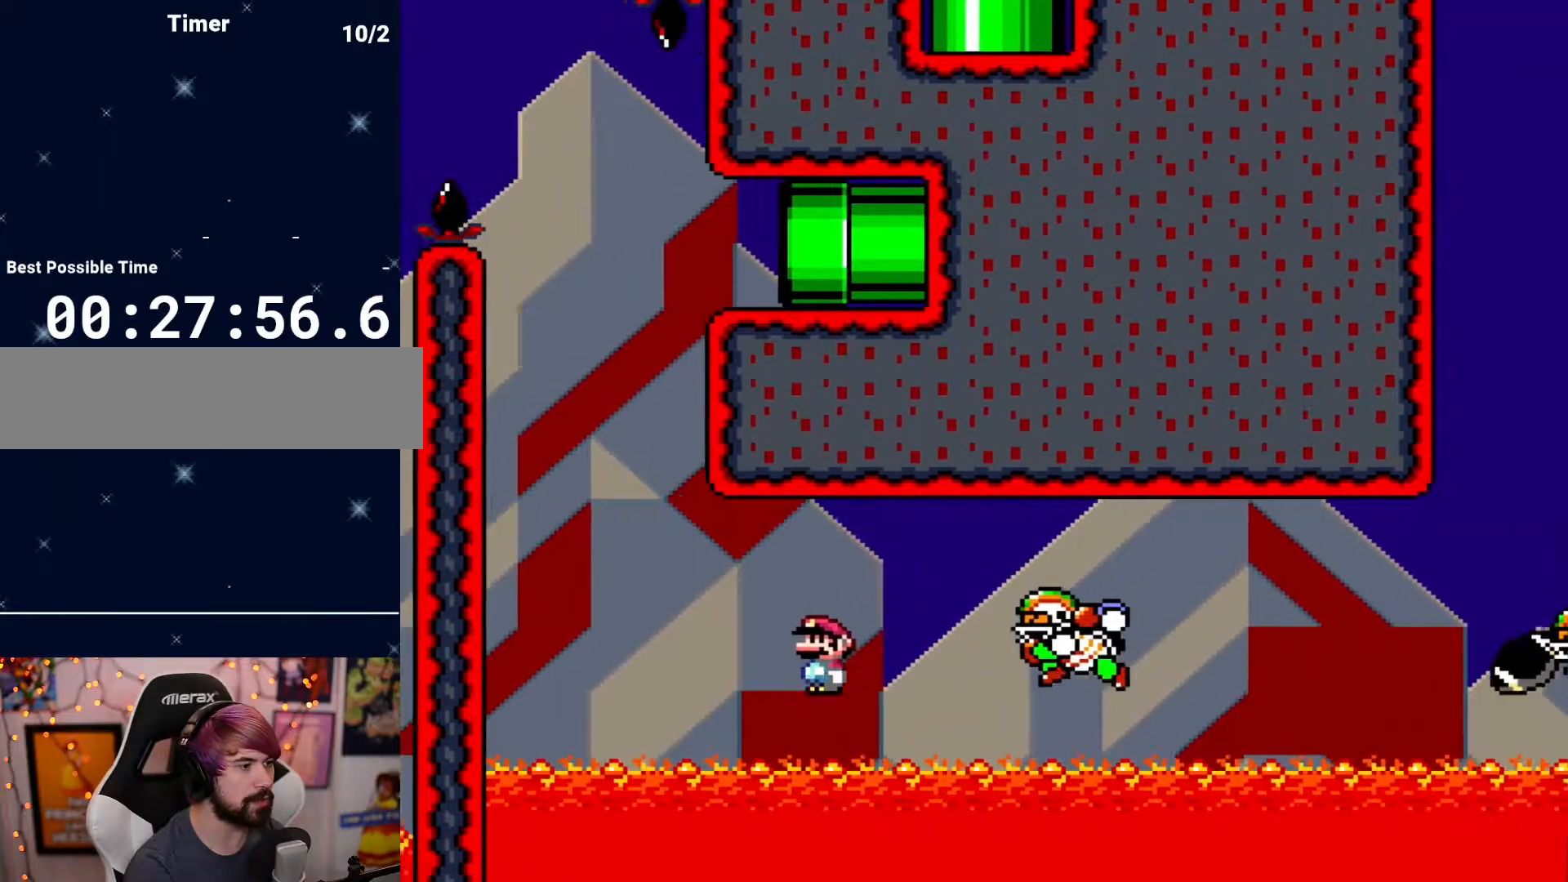
{"buttons": ["DPAD_LEFT"]}
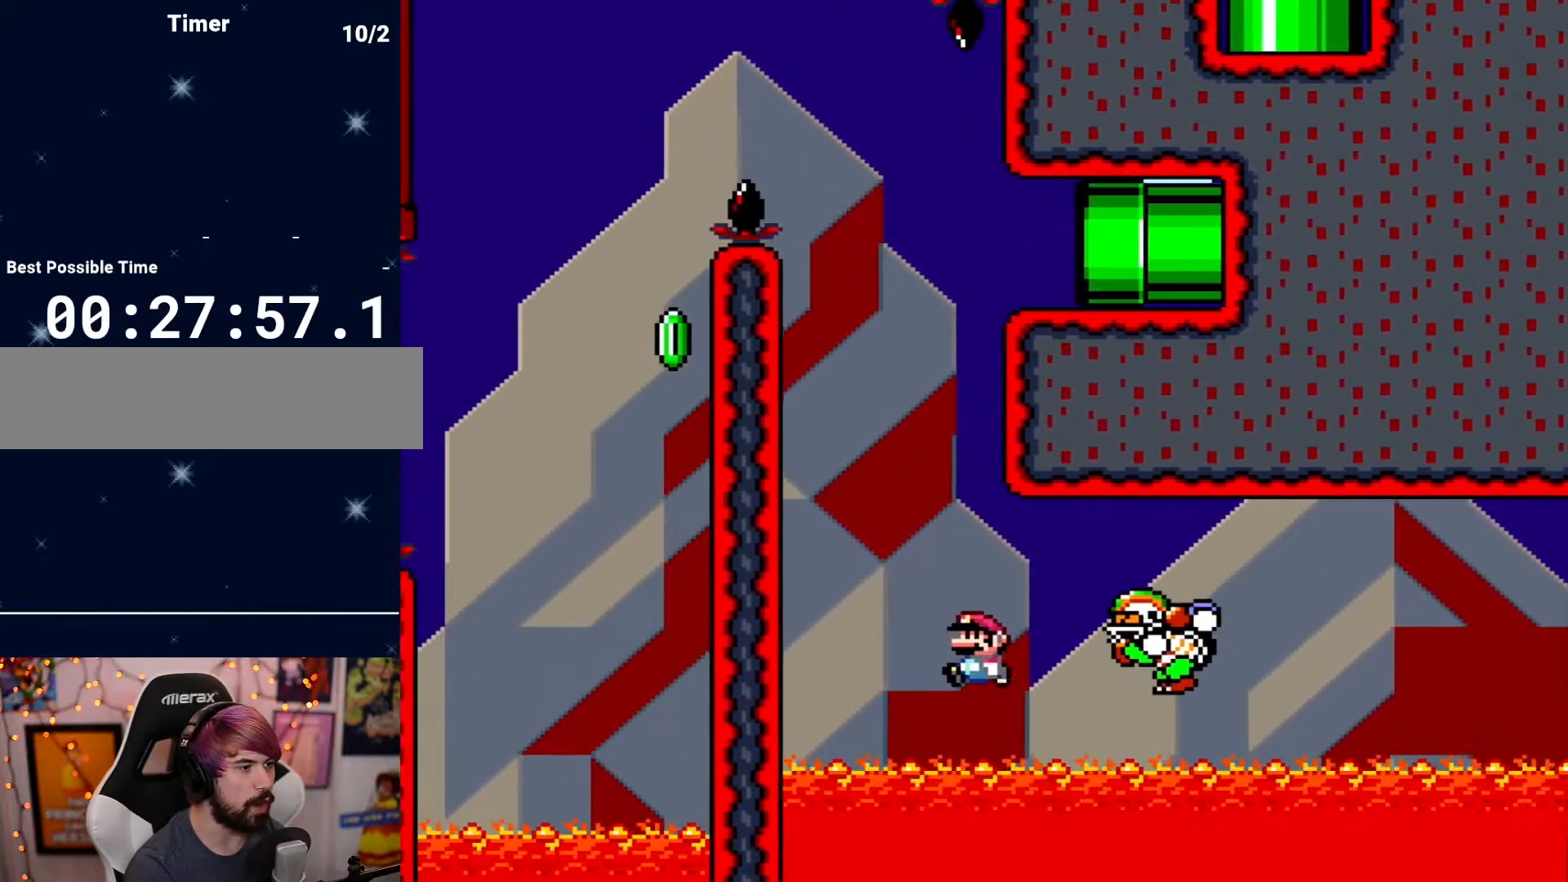
{"buttons": ["DPAD_RIGHT"], "events": [[267, "DPAD_LEFT", "up"], [383, "DPAD_RIGHT", "down"]]}
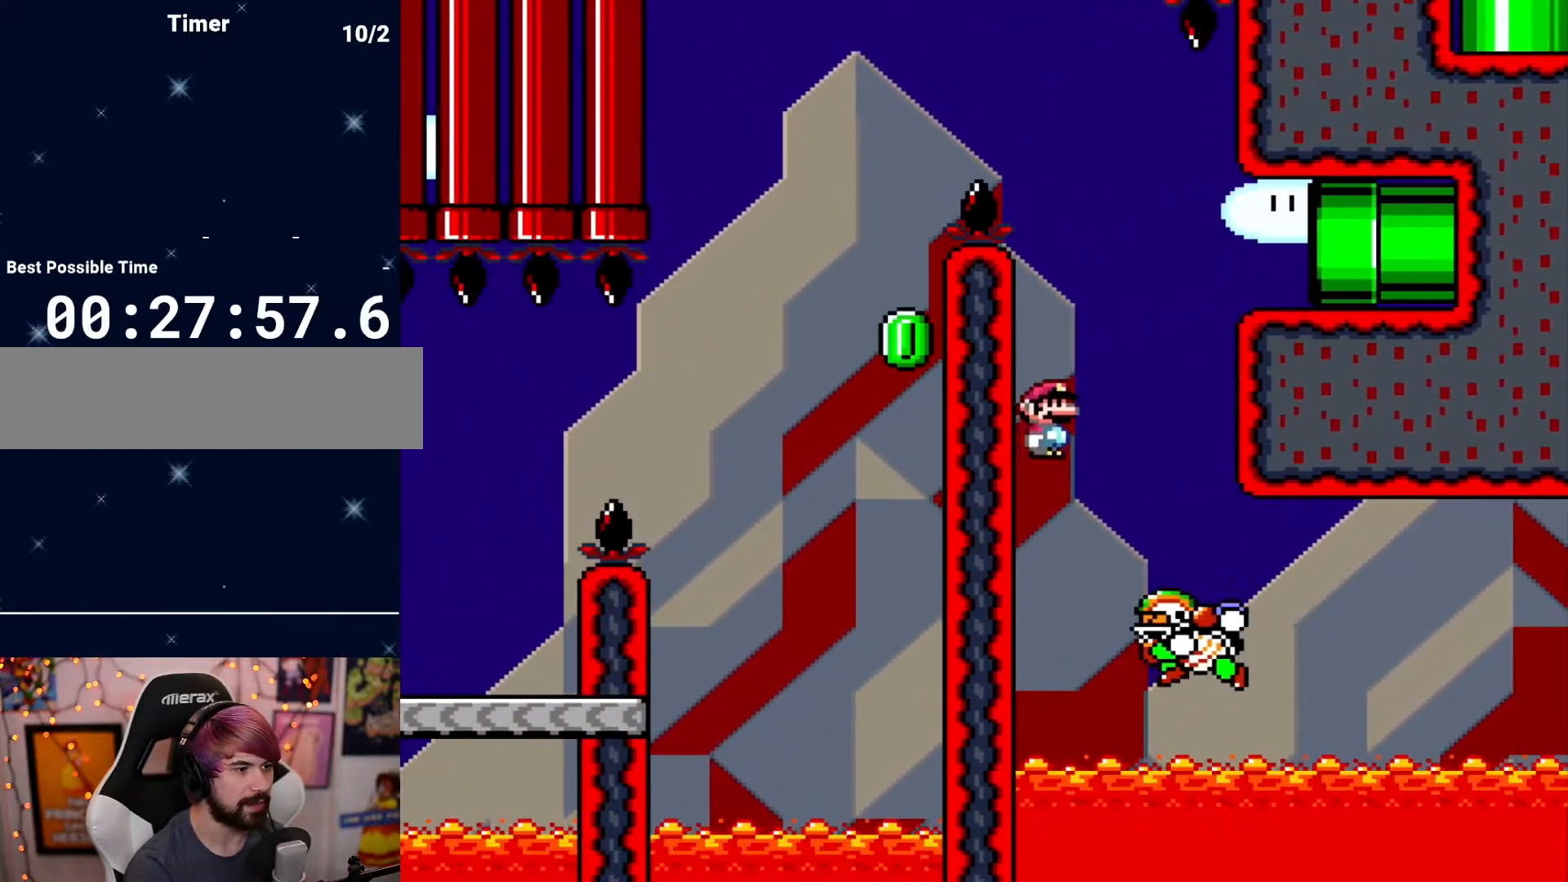
{"buttons": ["DPAD_RIGHT"], "events": [[50, "DPAD_RIGHT", "up"], [150, "DPAD_LEFT", "down"], [367, "DPAD_LEFT", "up"], [483, "DPAD_RIGHT", "down"]]}
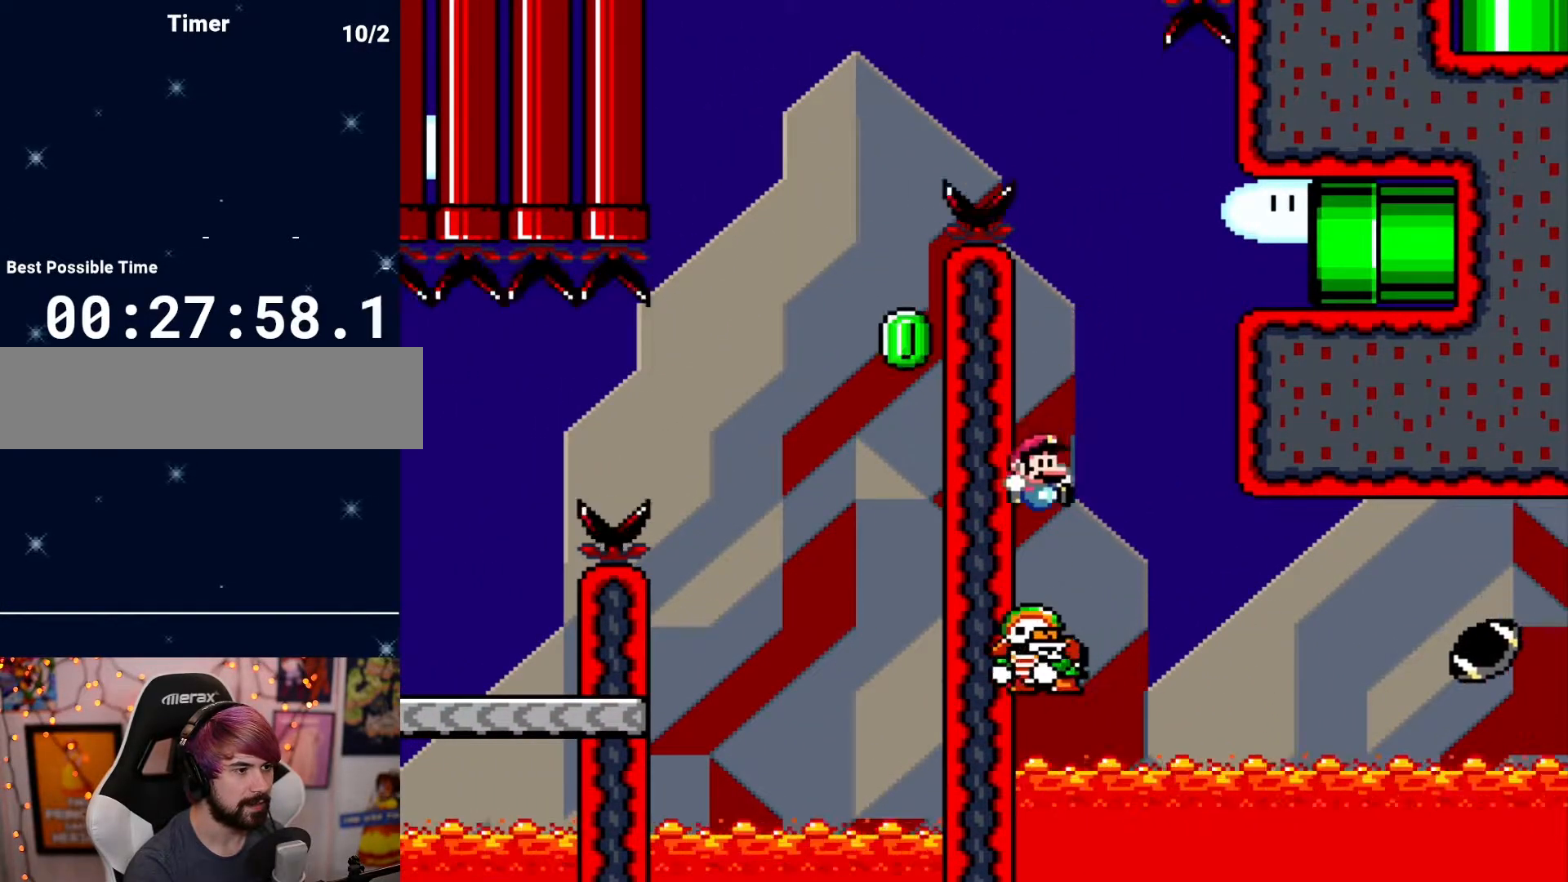
{"buttons": ["DPAD_RIGHT"], "events": [[167, "DPAD_RIGHT", "up"], [367, "DPAD_RIGHT", "down"]]}
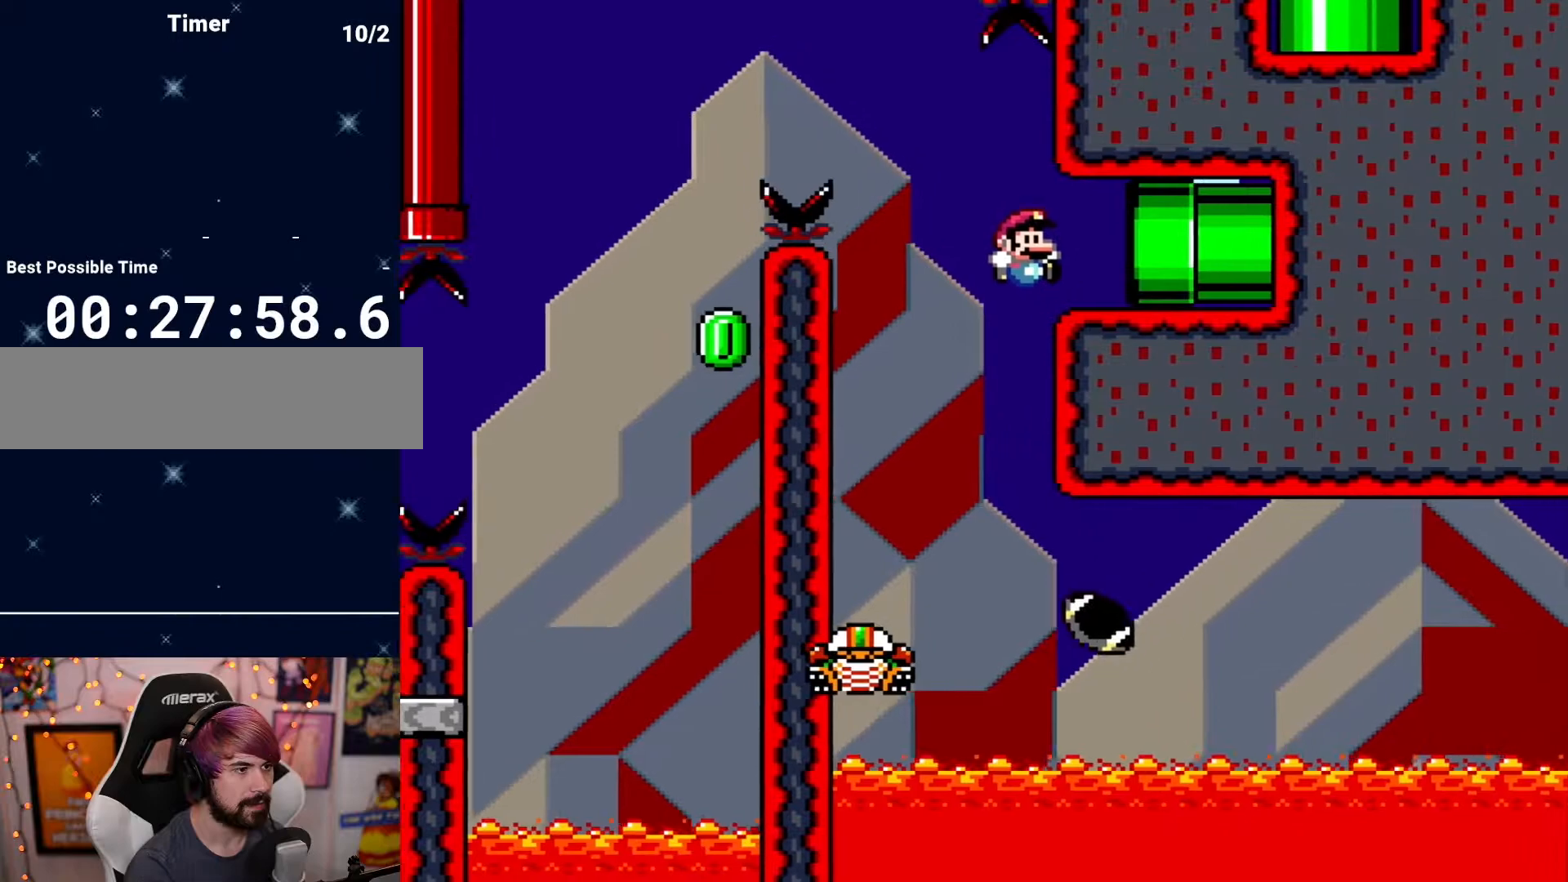
{"buttons": ["DPAD_RIGHT"], "events": []}
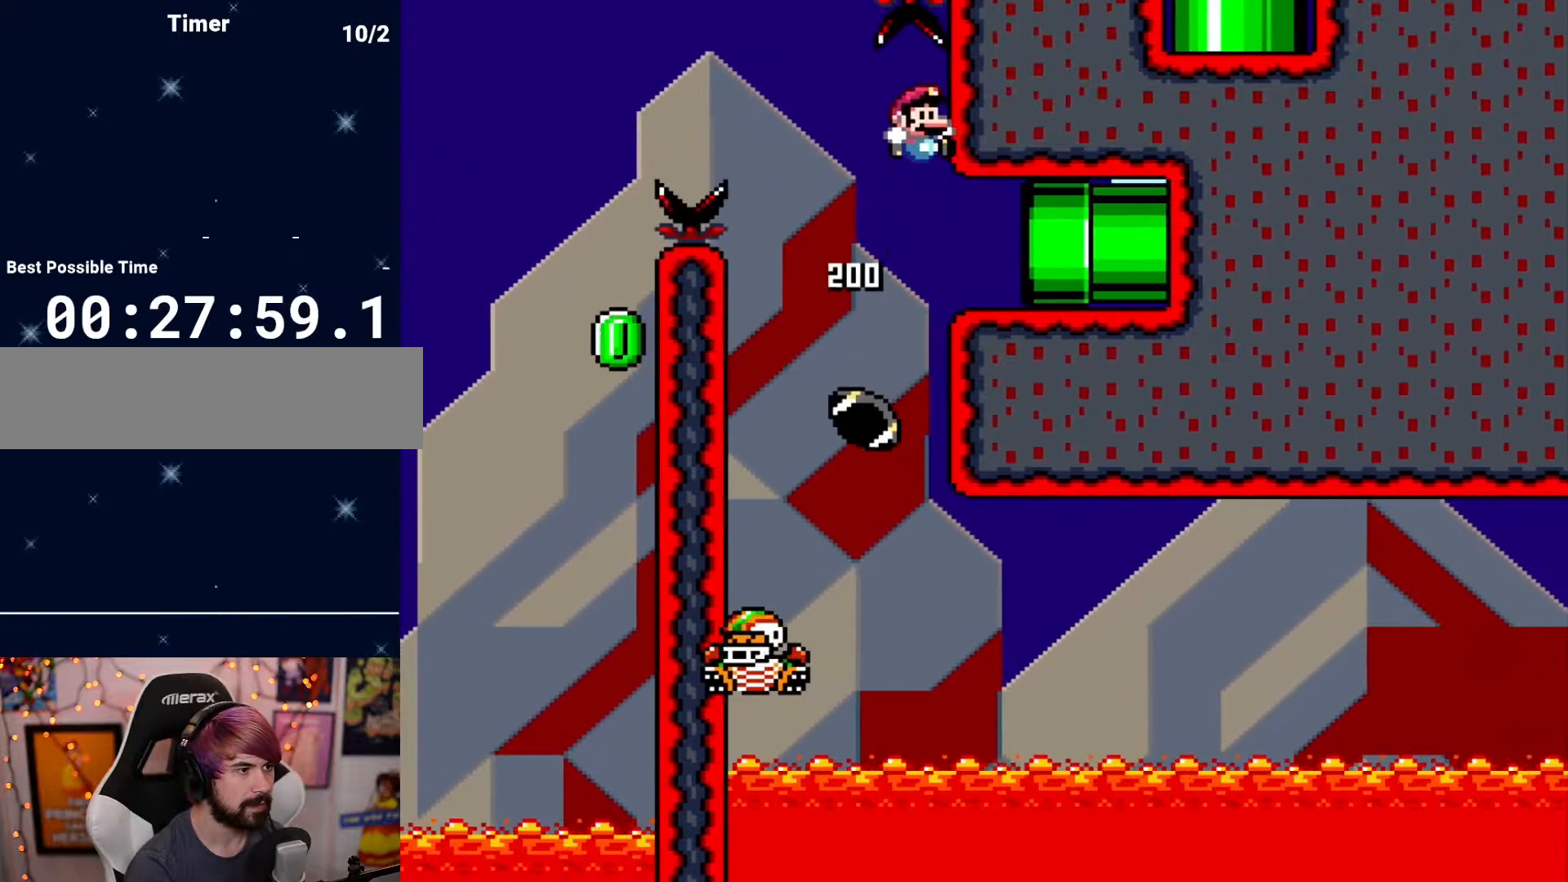
{"buttons": [], "events": [[467, "DPAD_RIGHT", "up"]]}